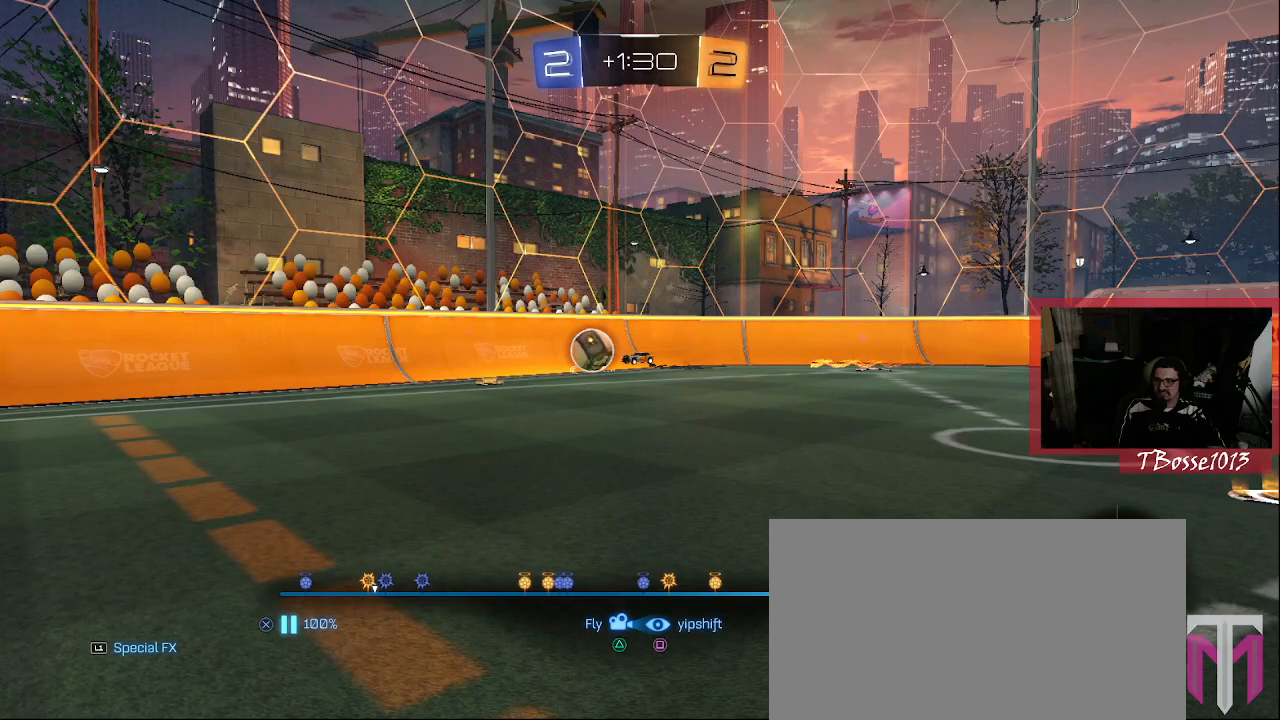
Gameplay with a controller (PlayStation layout); each line is a JSON object with the inputs held at the frame after it (dt_ms = milliseconds from this image to that frame). "events" lists button and stick changes between this image and that frame as [ms after this image, input, new state], when the widget could be followed in between. Not read: DPAD_DOWN DPAD_LEFT DPAD_RIGHT DPAD_UP HOME L1 L2 L3 R3 SELECT START TOUCHPAD.
{"dt_ms": 500, "buttons": ["TRIANGLE"], "left_stick": "center", "right_stick": "center", "events": [[300, "TRIANGLE", "down"]]}
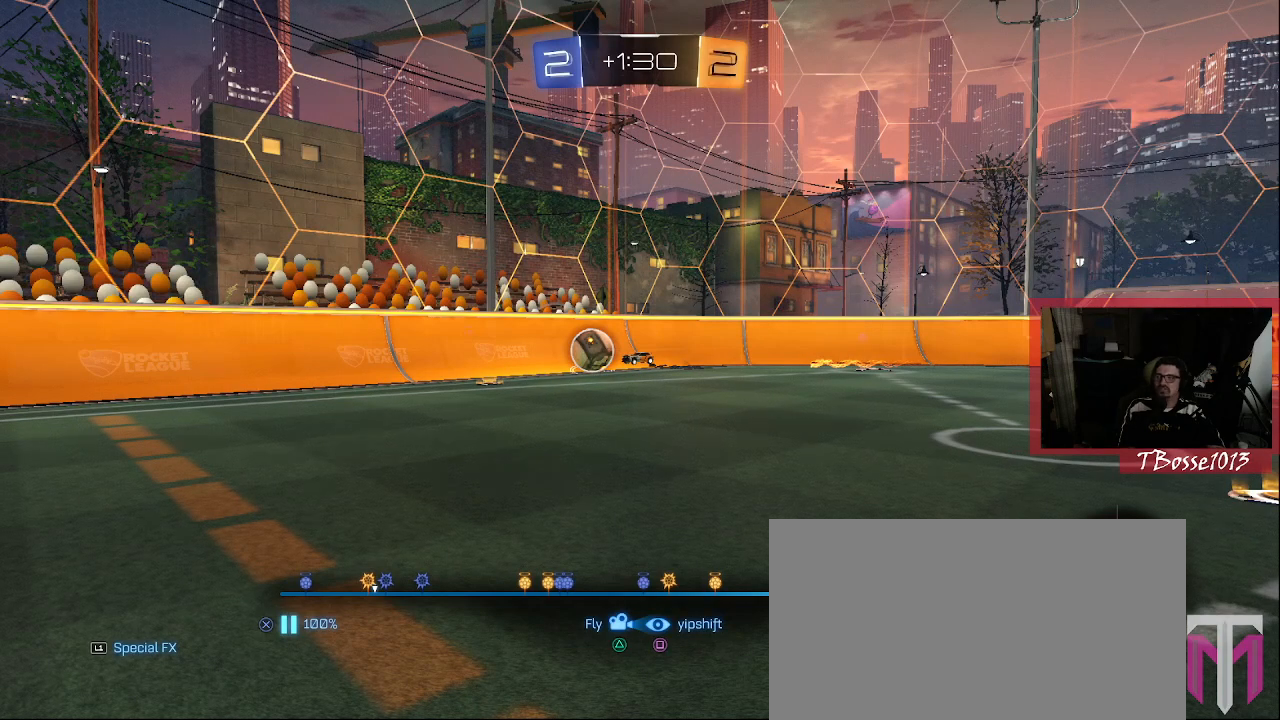
{"dt_ms": 500, "buttons": ["TRIANGLE"], "left_stick": "center", "right_stick": "center", "events": []}
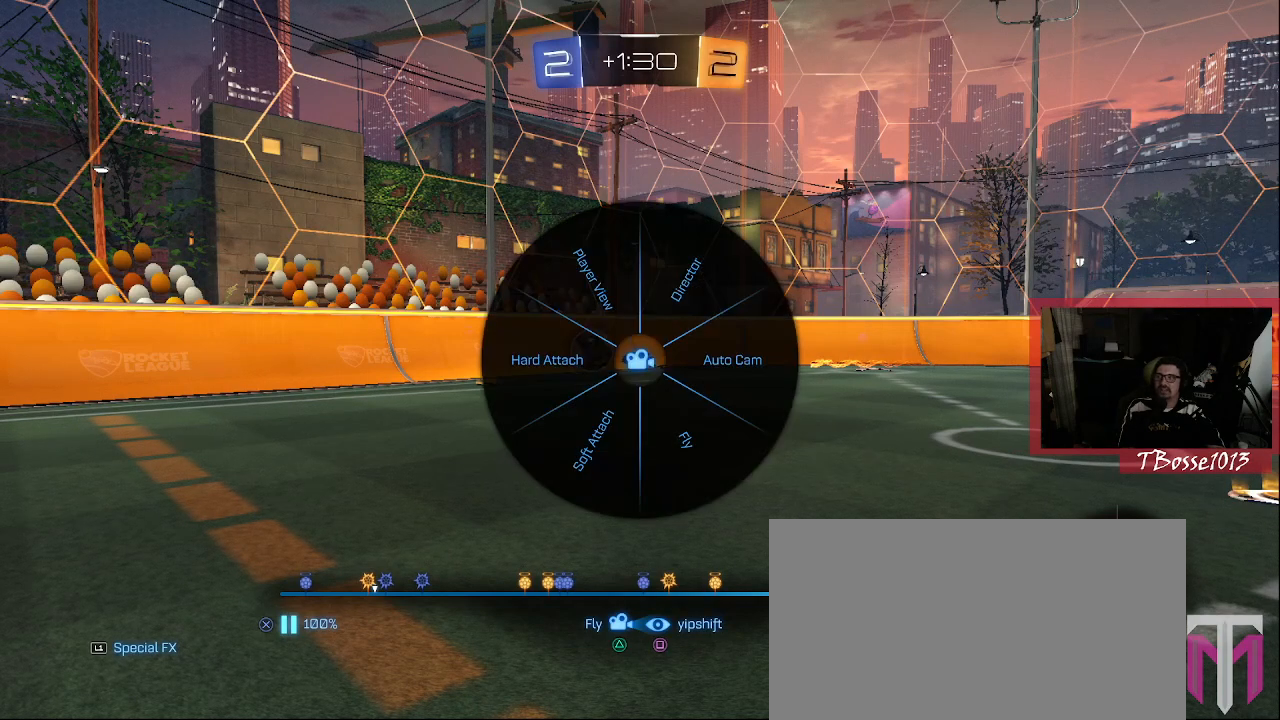
{"dt_ms": 500, "buttons": ["TRIANGLE"], "left_stick": "center", "right_stick": "center", "events": []}
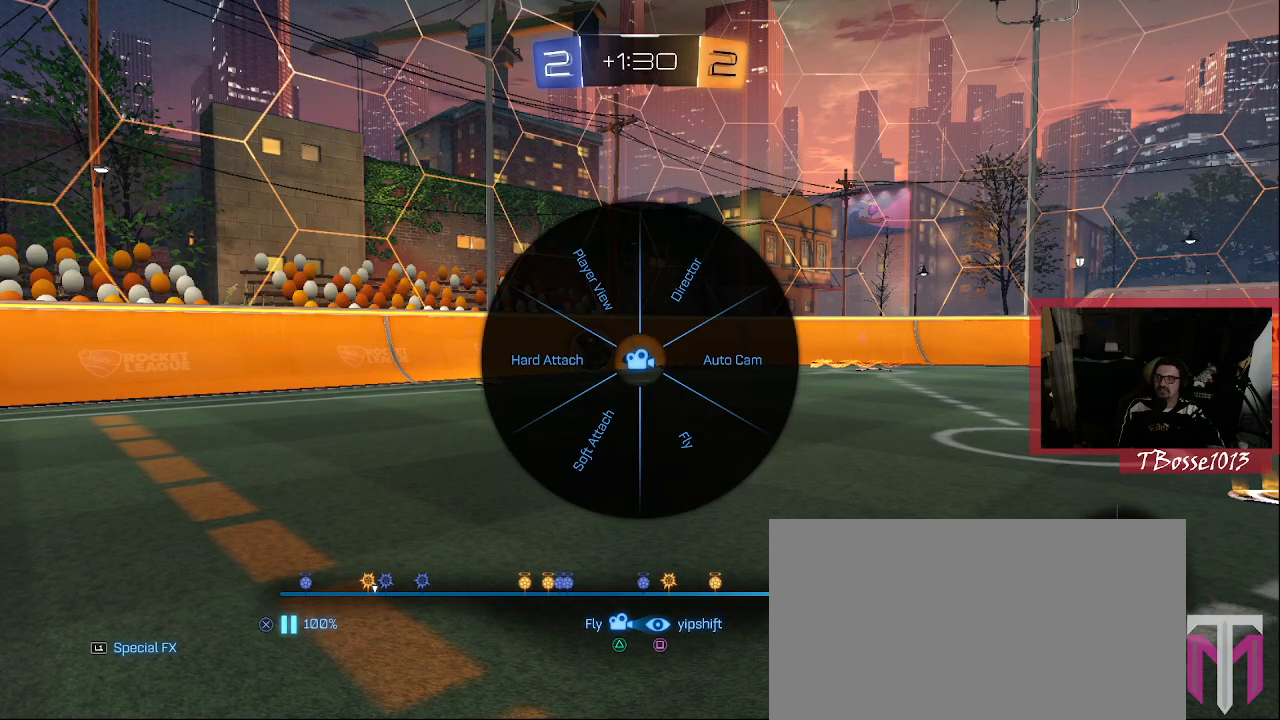
{"dt_ms": 500, "buttons": ["TRIANGLE"], "left_stick": "center", "right_stick": "center", "events": []}
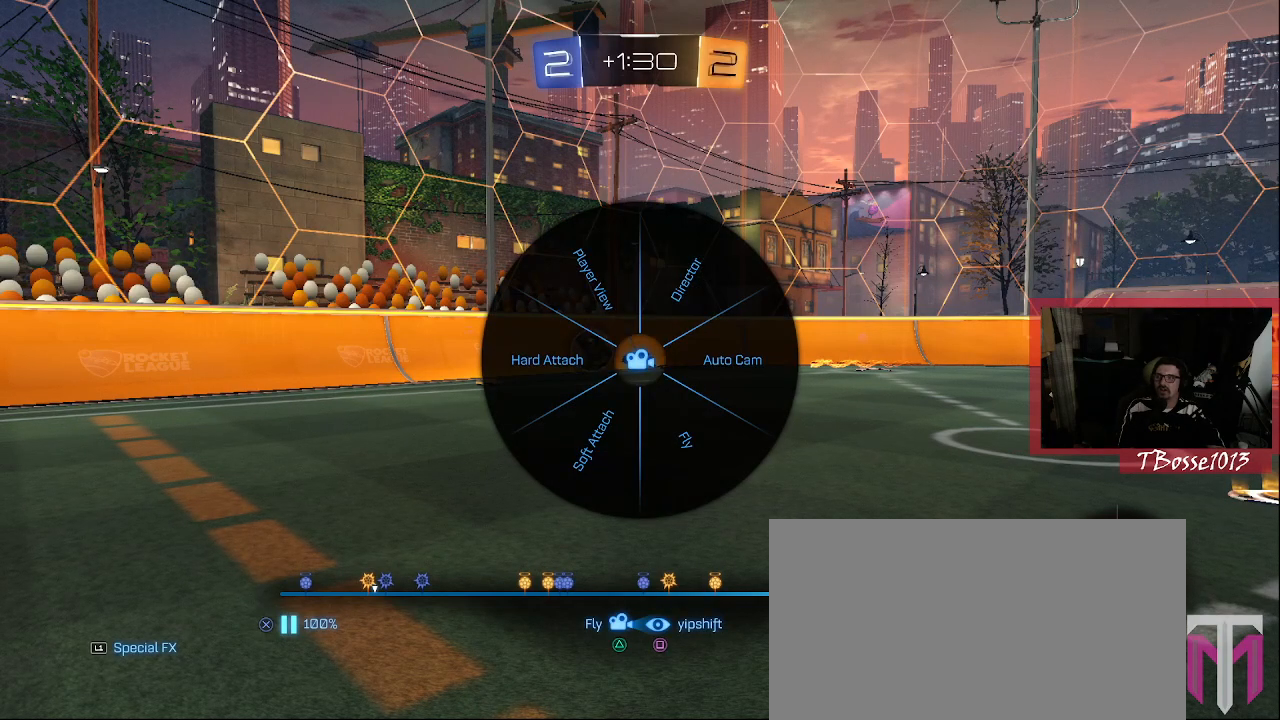
{"dt_ms": 500, "buttons": ["TRIANGLE"], "left_stick": "center", "right_stick": "center", "events": []}
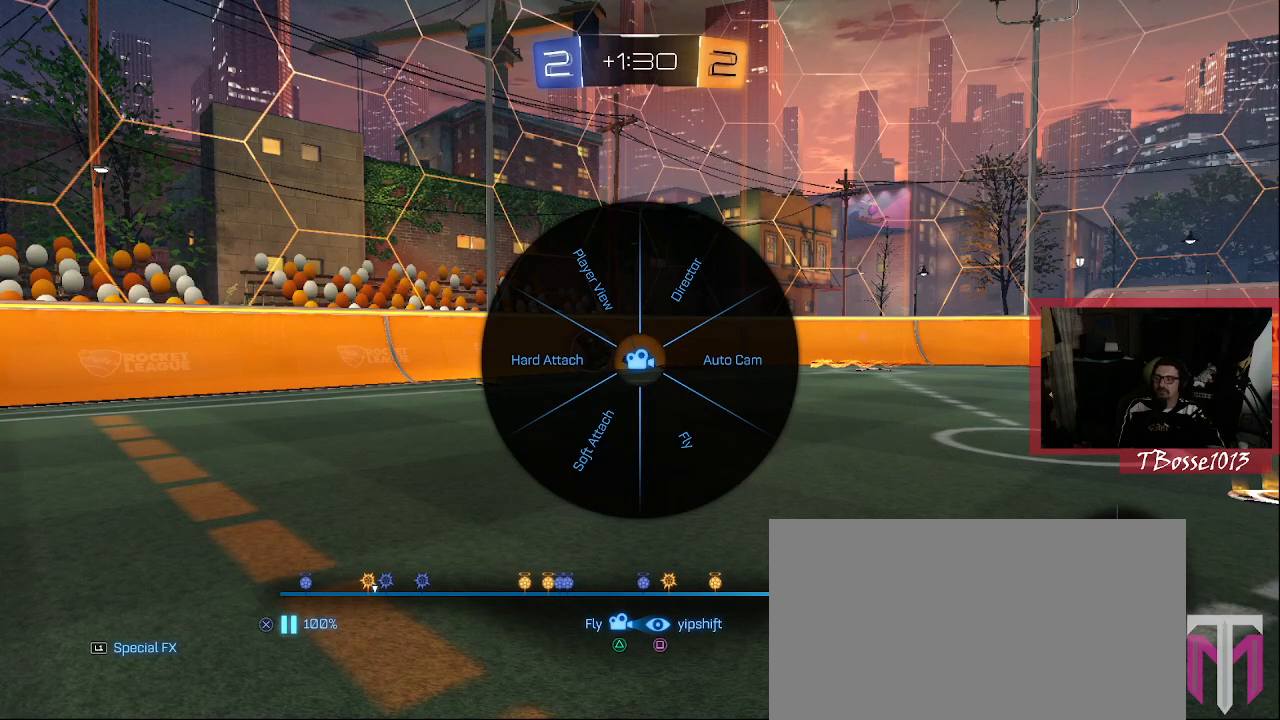
{"dt_ms": 500, "buttons": ["TRIANGLE"], "left_stick": "down-right", "right_stick": "center", "events": [[217, "left_stick", "down-right"]]}
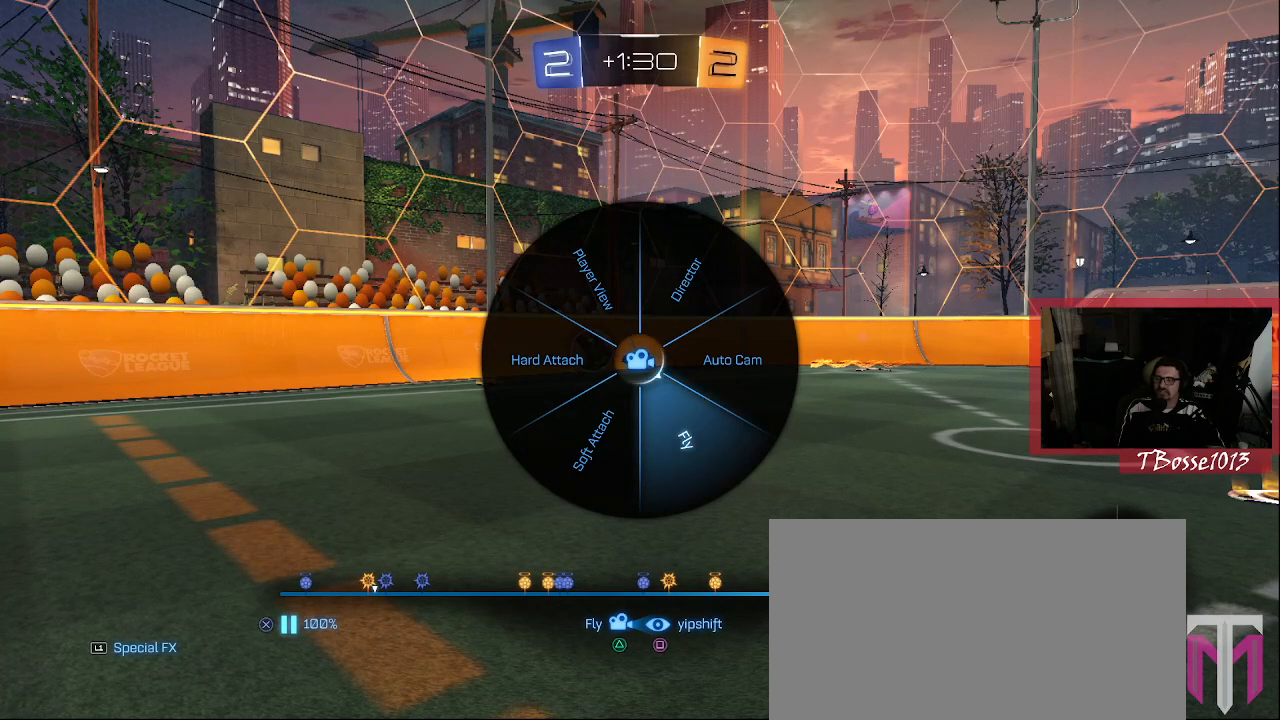
{"dt_ms": 500, "buttons": ["TRIANGLE"], "left_stick": "up-right", "right_stick": "center", "events": [[300, "left_stick", "right"], [400, "left_stick", "up-right"]]}
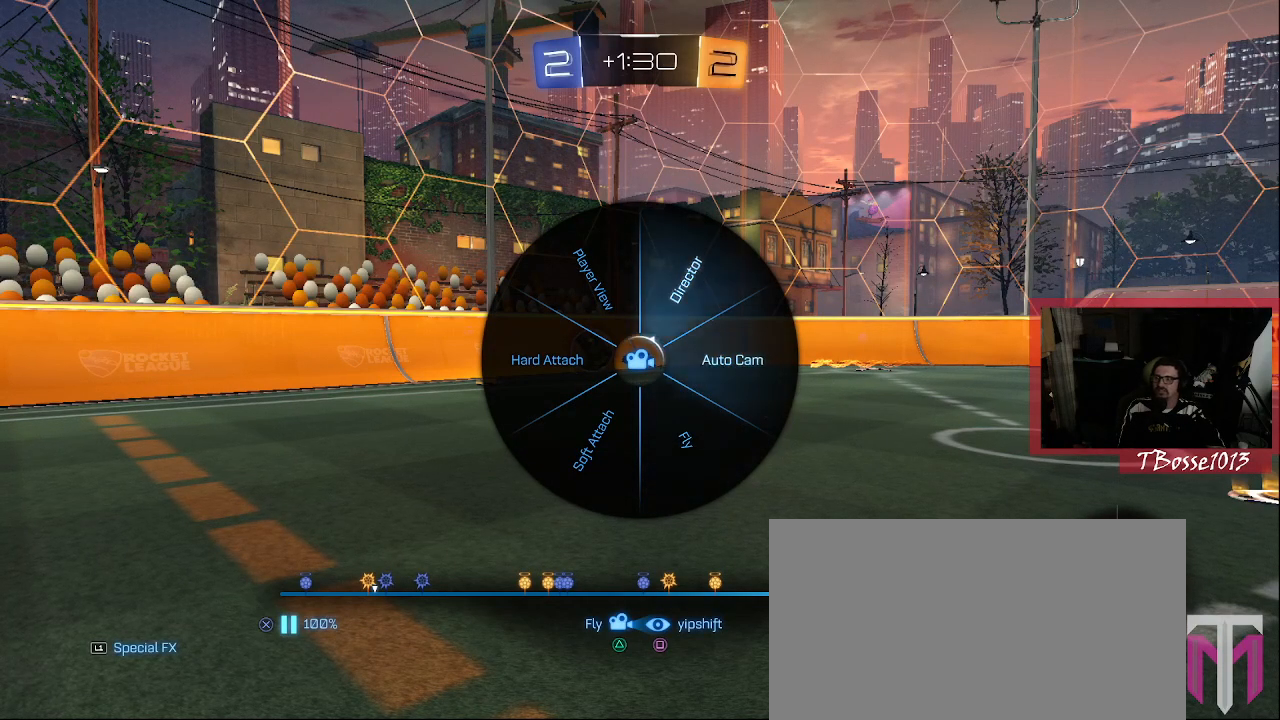
{"dt_ms": 500, "buttons": ["TRIANGLE"], "left_stick": "up-left", "right_stick": "center", "events": [[117, "left_stick", "up"], [333, "left_stick", "up-left"]]}
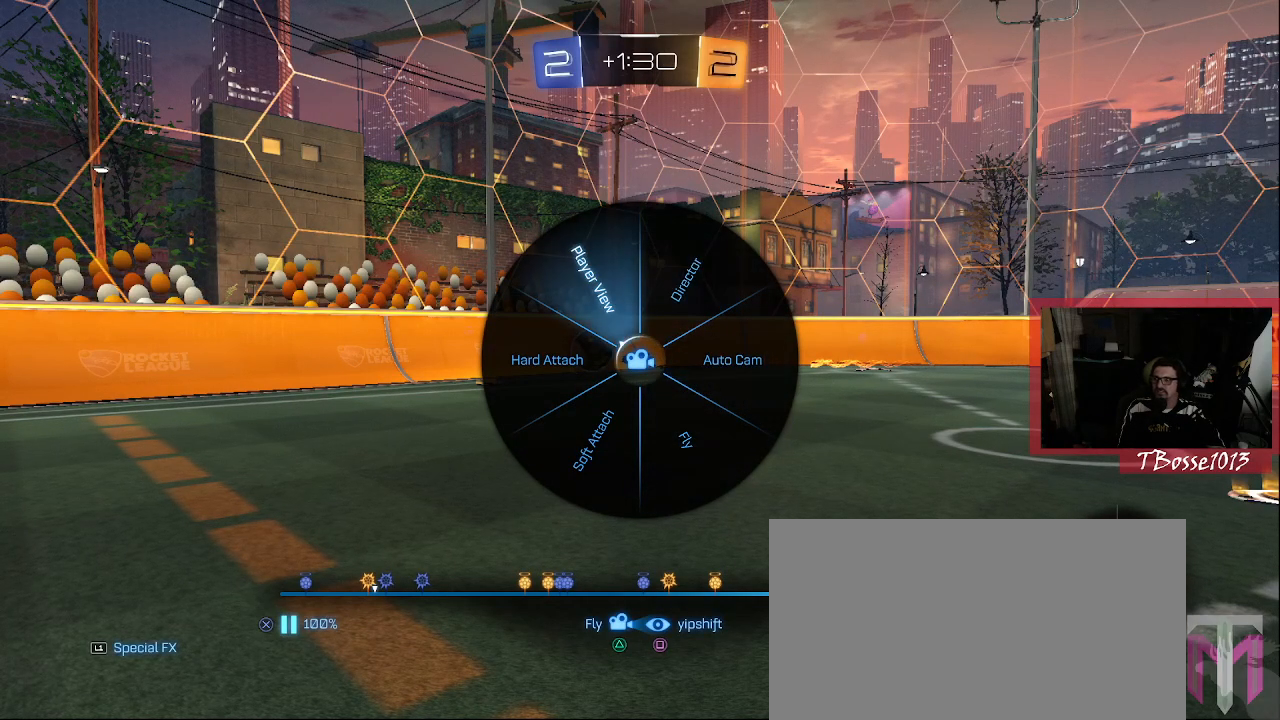
{"dt_ms": 1000, "buttons": [], "left_stick": "center", "right_stick": "center", "events": [[183, "left_stick", "down-left"], [283, "left_stick", "left"], [417, "left_stick", "up-left"], [967, "TRIANGLE", "up"], [1000, "left_stick", "center"]]}
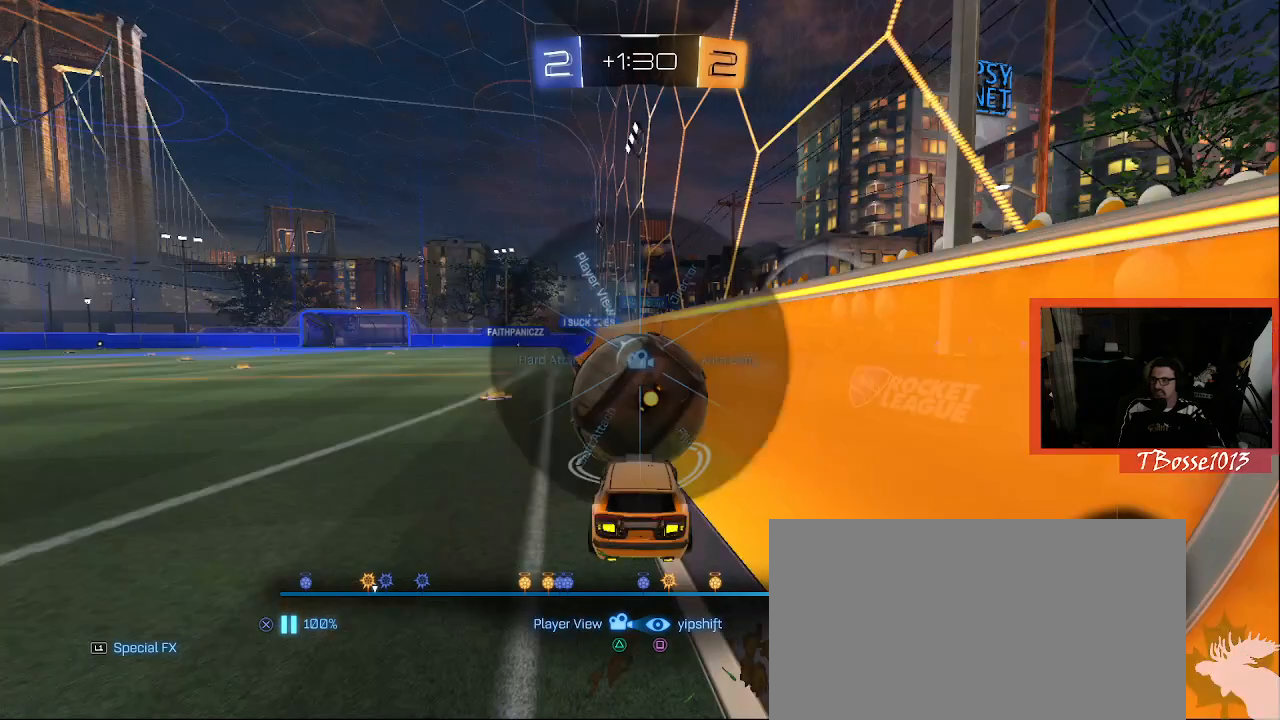
{"dt_ms": 500, "buttons": [], "left_stick": "center", "right_stick": "center", "events": []}
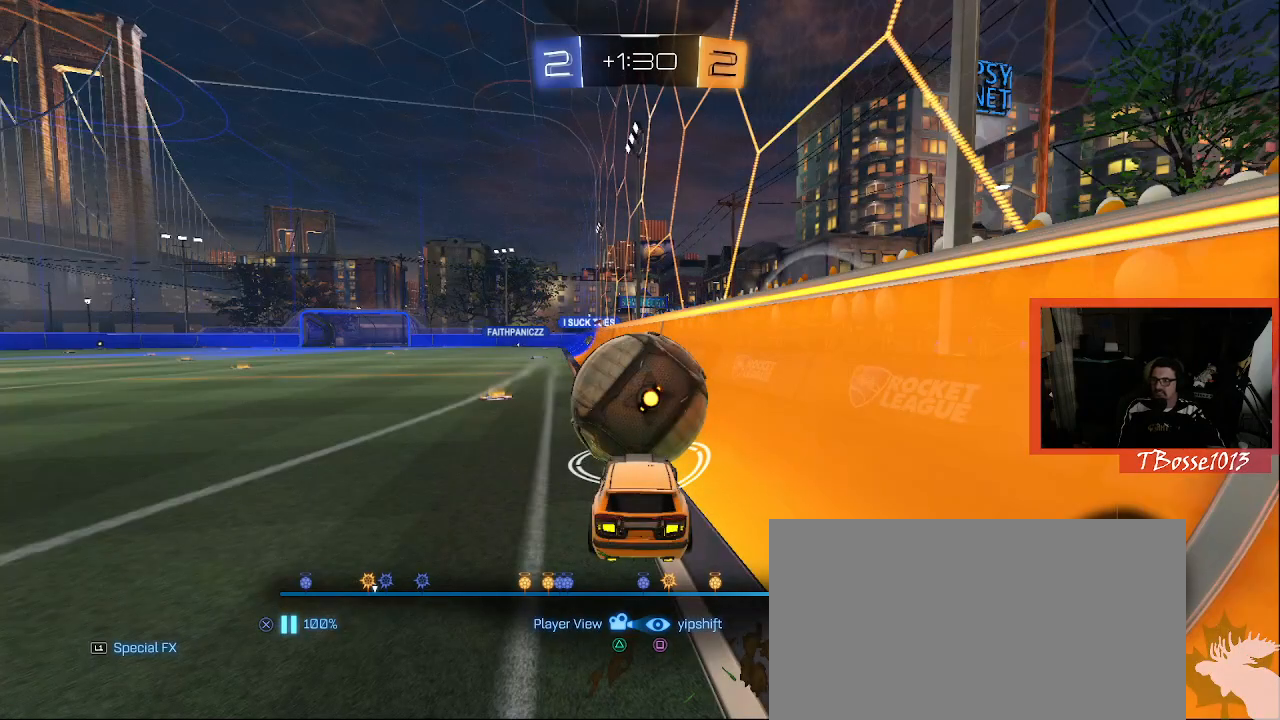
{"dt_ms": 500, "buttons": [], "left_stick": "center", "right_stick": "center", "events": []}
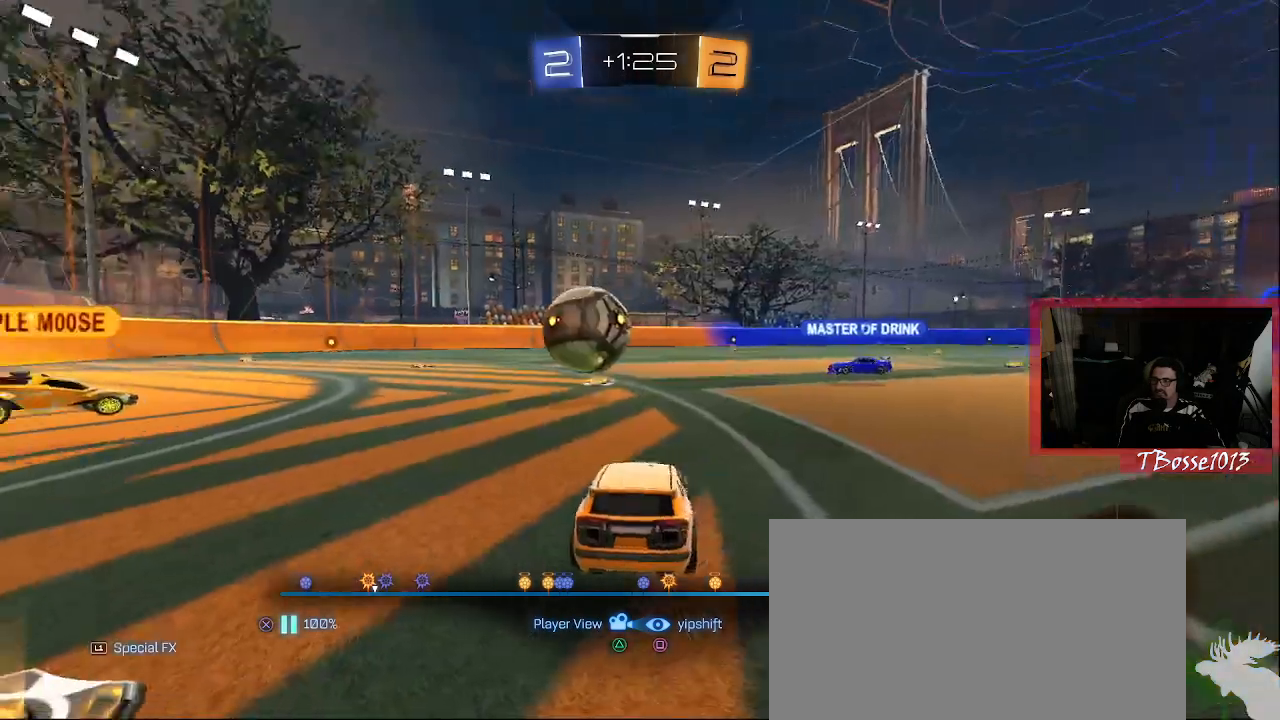
{"dt_ms": 500, "buttons": [], "left_stick": "center", "right_stick": "center", "events": [[383, "CROSS", "down"], [483, "CROSS", "up"]]}
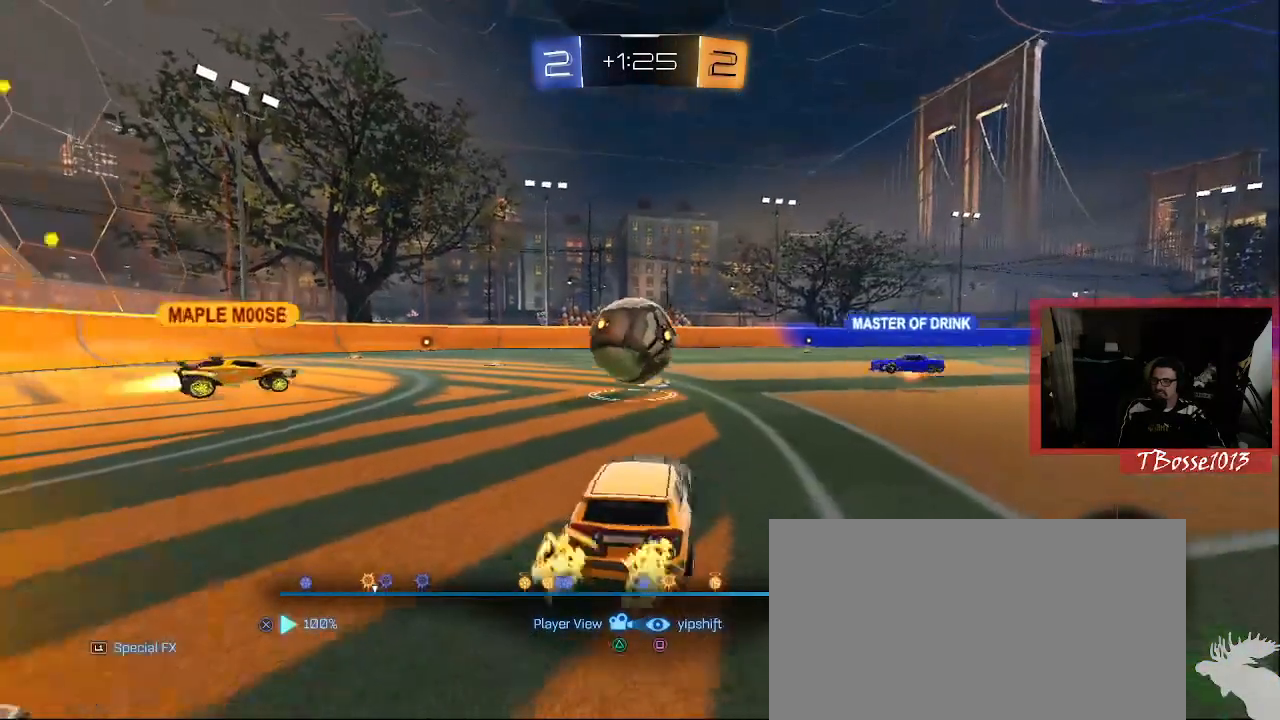
{"dt_ms": 1000, "buttons": [], "left_stick": "center", "right_stick": "center"}
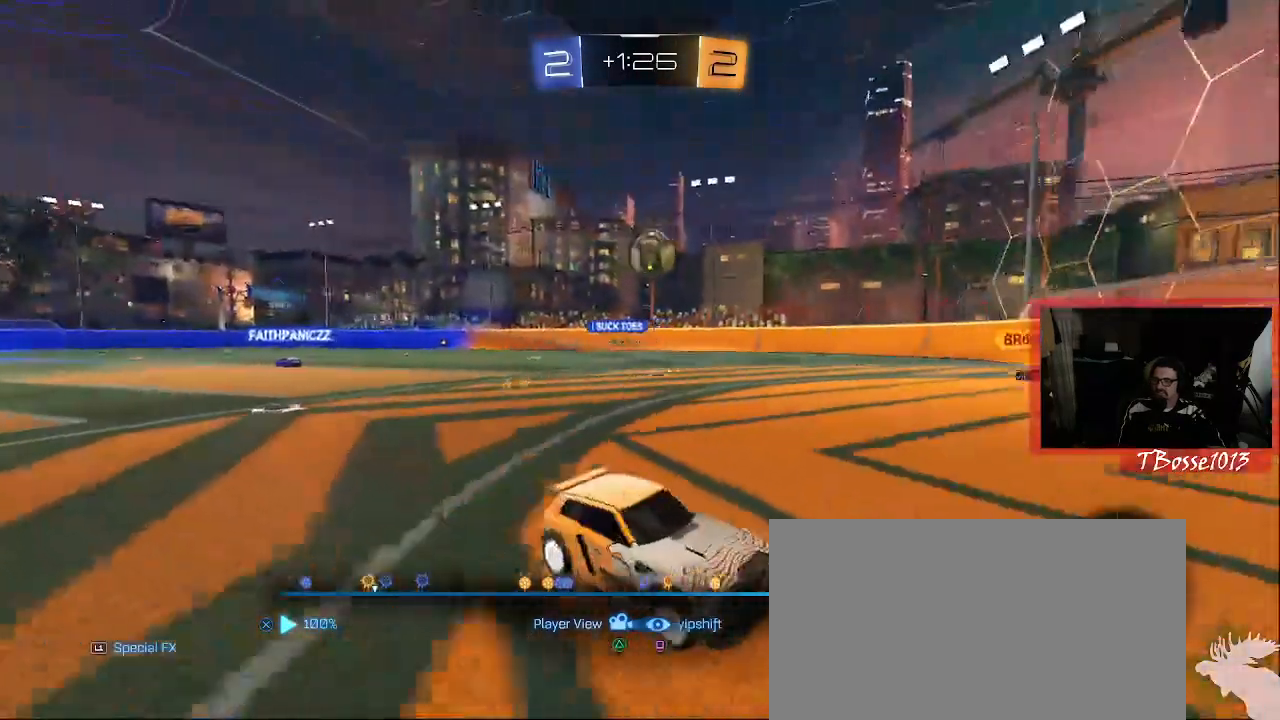
{"dt_ms": 1000, "buttons": [], "left_stick": "center", "right_stick": "center"}
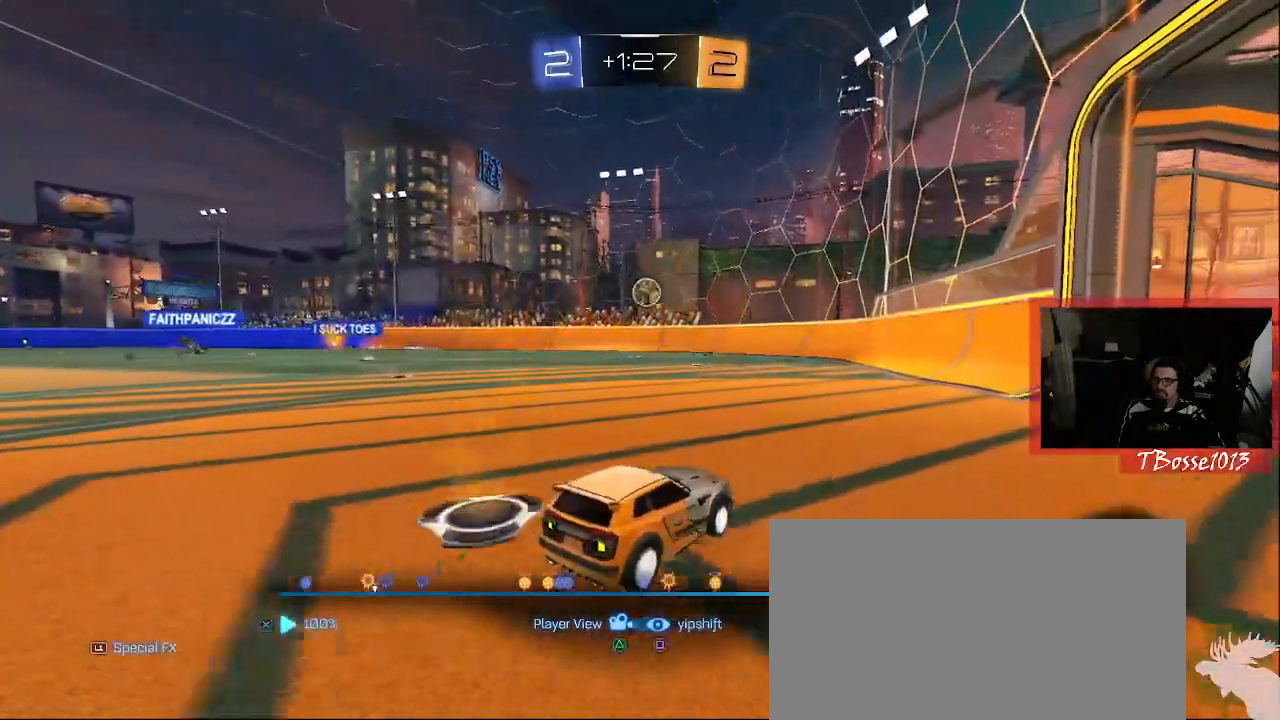
{"dt_ms": 500, "buttons": [], "left_stick": "center", "right_stick": "center", "events": []}
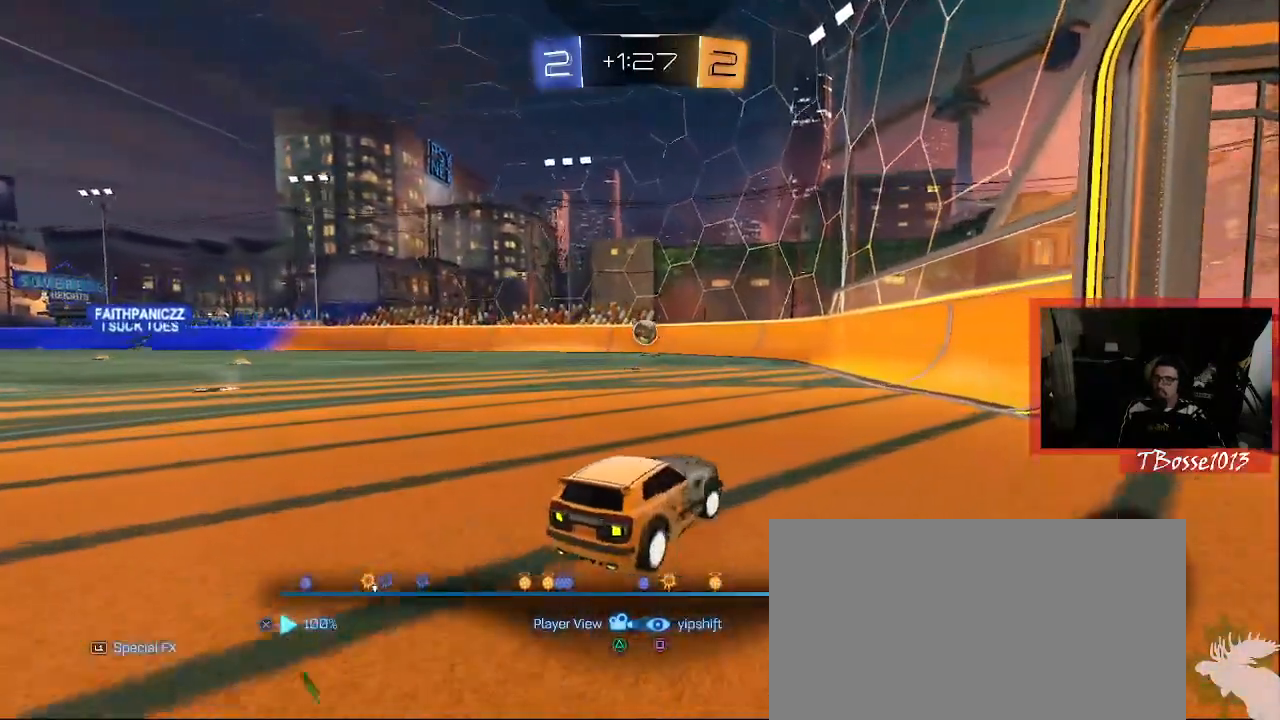
{"dt_ms": 500, "buttons": [], "left_stick": "center", "right_stick": "center", "events": []}
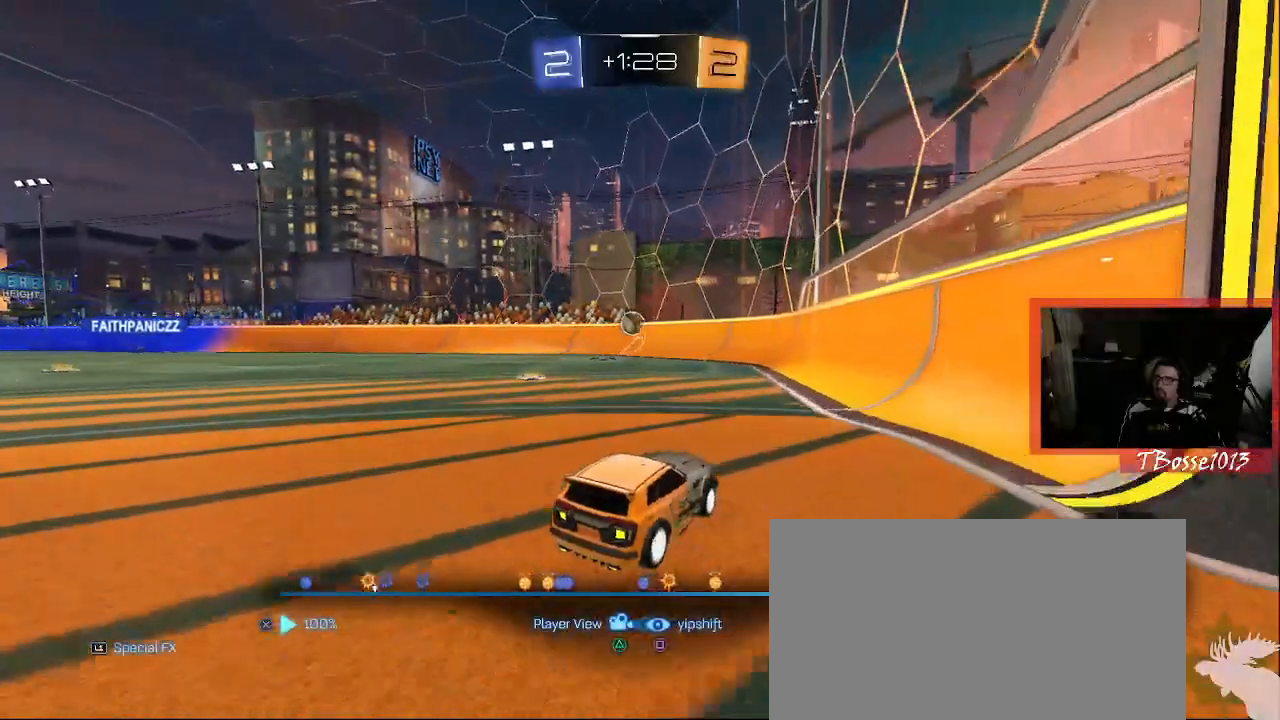
{"dt_ms": 500, "buttons": [], "left_stick": "center", "right_stick": "center"}
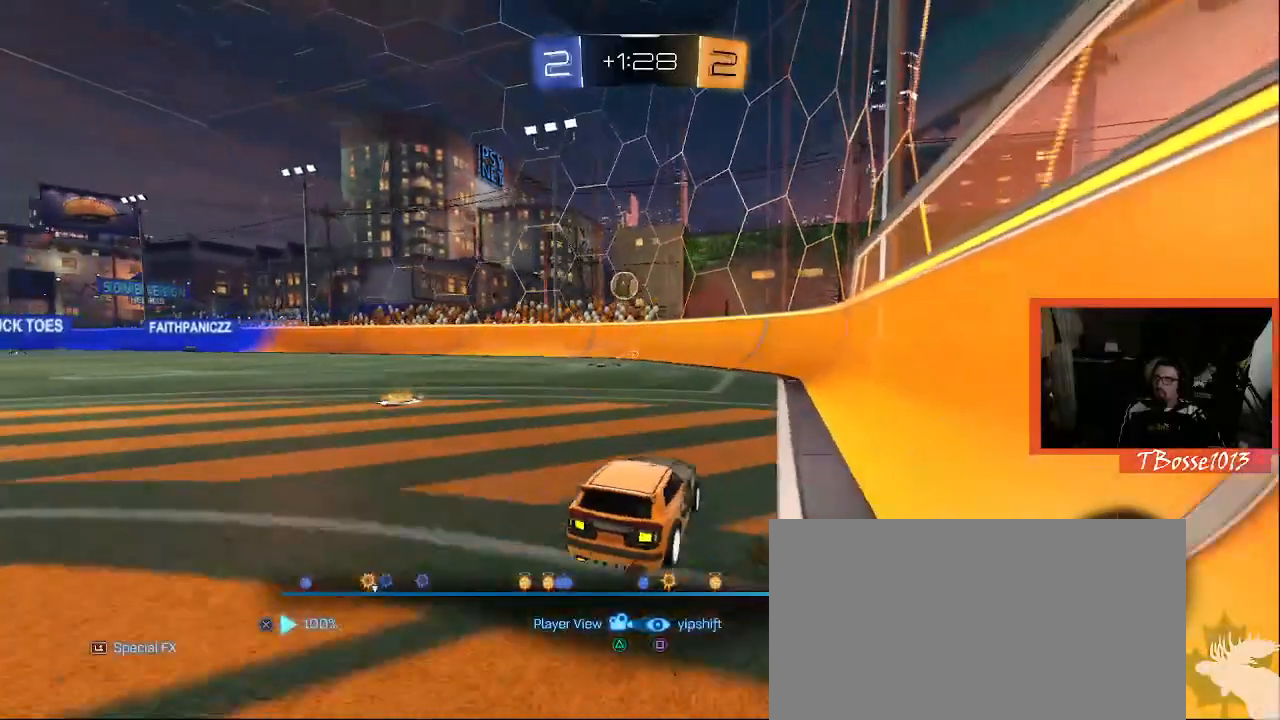
{"dt_ms": 1000, "buttons": [], "left_stick": "center", "right_stick": "center"}
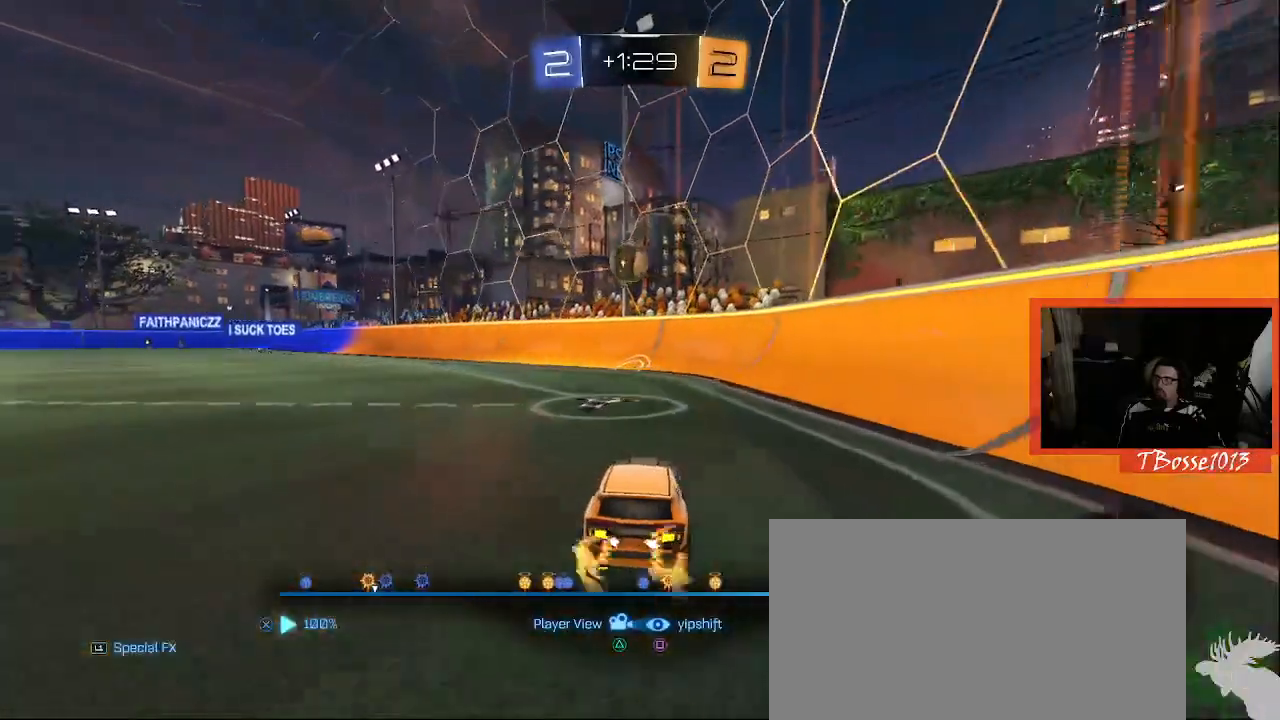
{"dt_ms": 500, "buttons": [], "left_stick": "center", "right_stick": "center", "events": []}